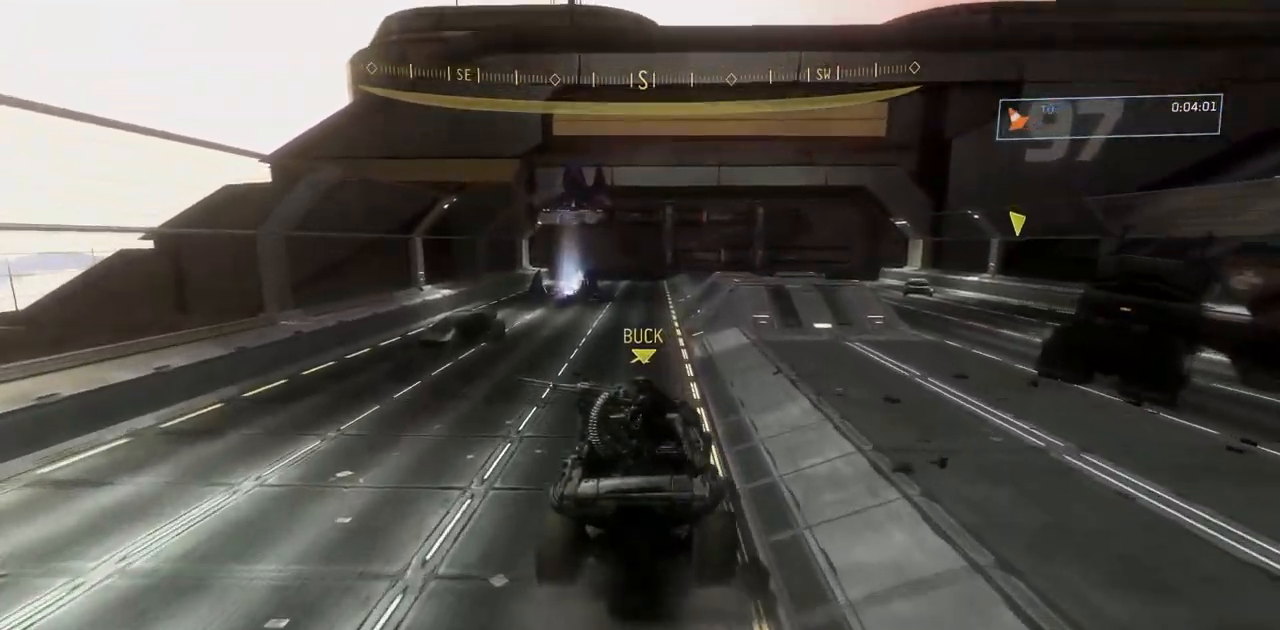
Gameplay with a controller (Xbox layout); each line is a JSON object with the inputs held at the frame after it. "events" lists button and stick changes between this image and that frame as [ms after this image, input, new state], when the widget could be followed in between. Not read: DPAD_DOWN DPAD_LEFT DPAD_RIGHT DPAD_UP HOME L3 R3 SELECT START X Y.
{"buttons": ["B"], "left_stick": "up", "right_stick": "right"}
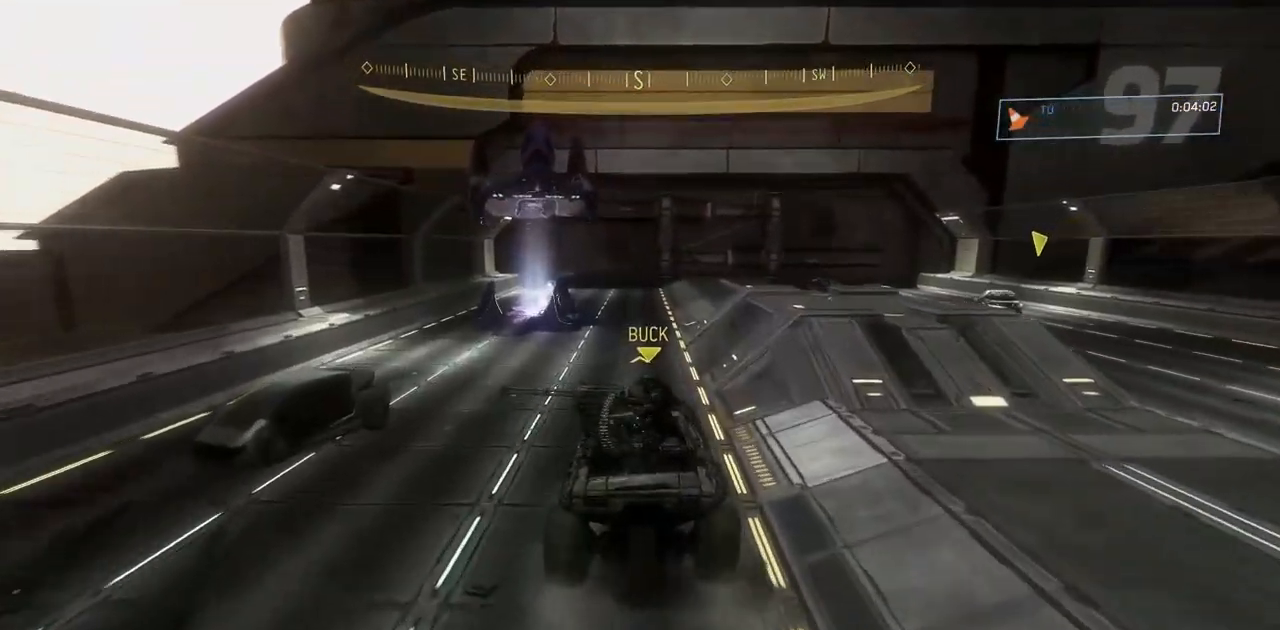
{"buttons": ["B"], "left_stick": "up-right", "right_stick": "right", "events": [[434, "left_stick", "up-right"]]}
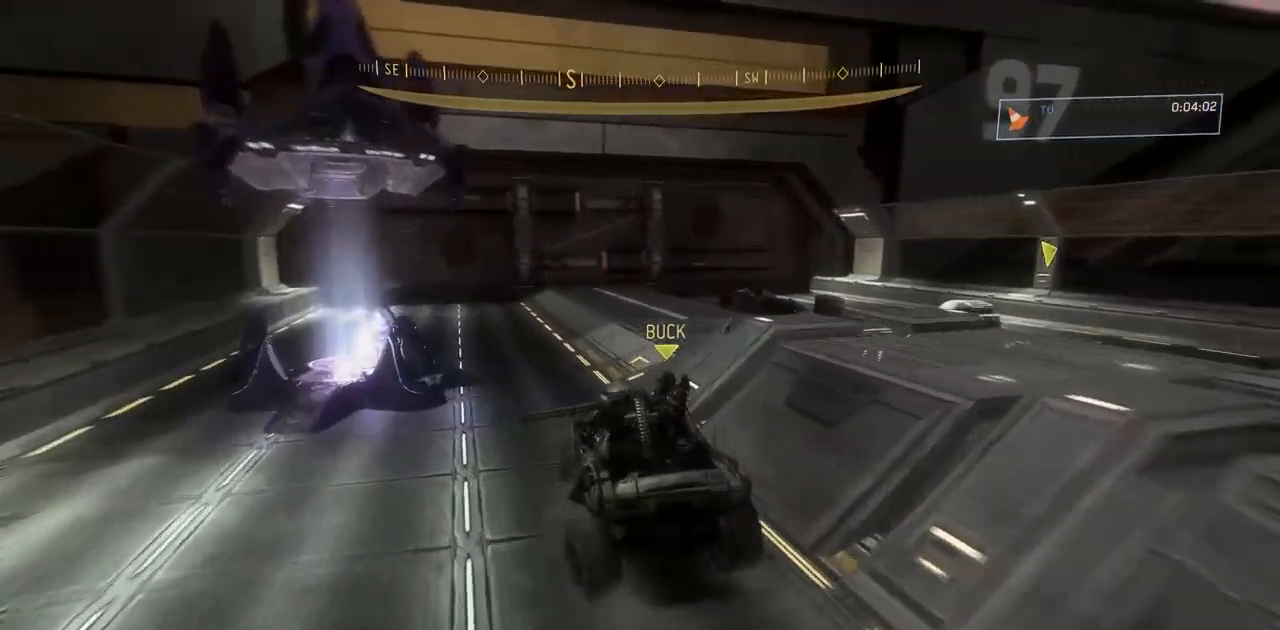
{"buttons": [], "left_stick": "center", "right_stick": "center", "events": [[16, "left_stick", "center"], [383, "B", "up"], [400, "right_stick", "center"]]}
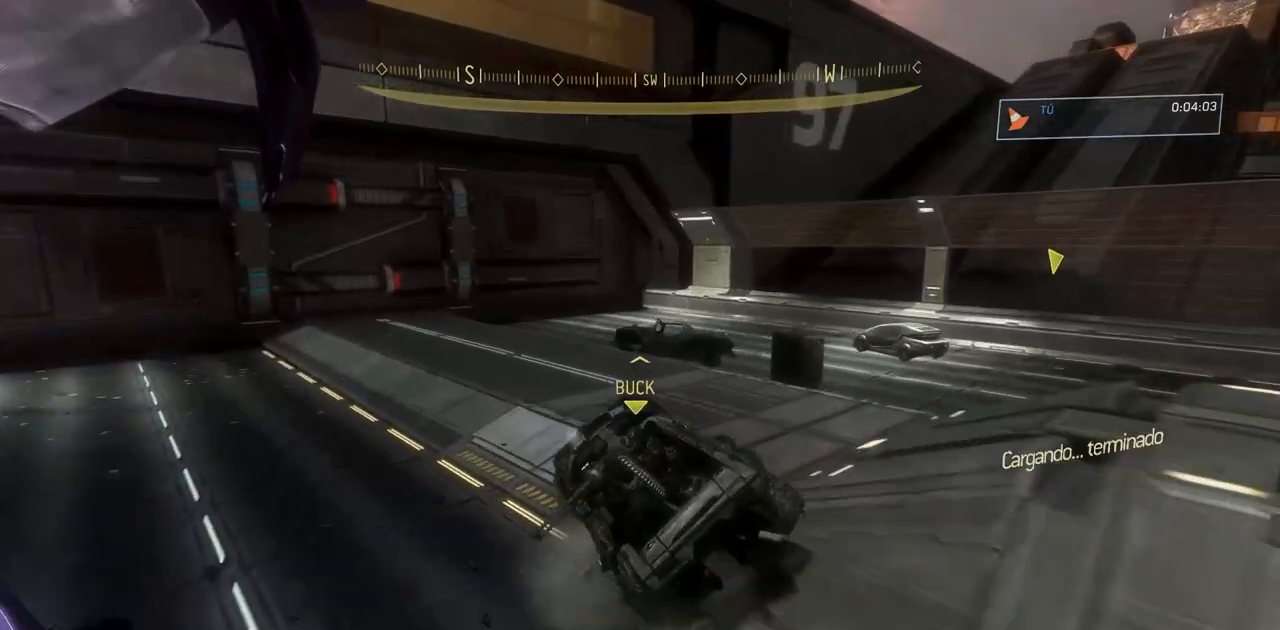
{"buttons": [], "left_stick": "center", "right_stick": "left", "events": [[50, "right_stick", "down-left"], [134, "left_stick", "up-right"], [251, "right_stick", "center"], [267, "left_stick", "center"], [417, "right_stick", "left"]]}
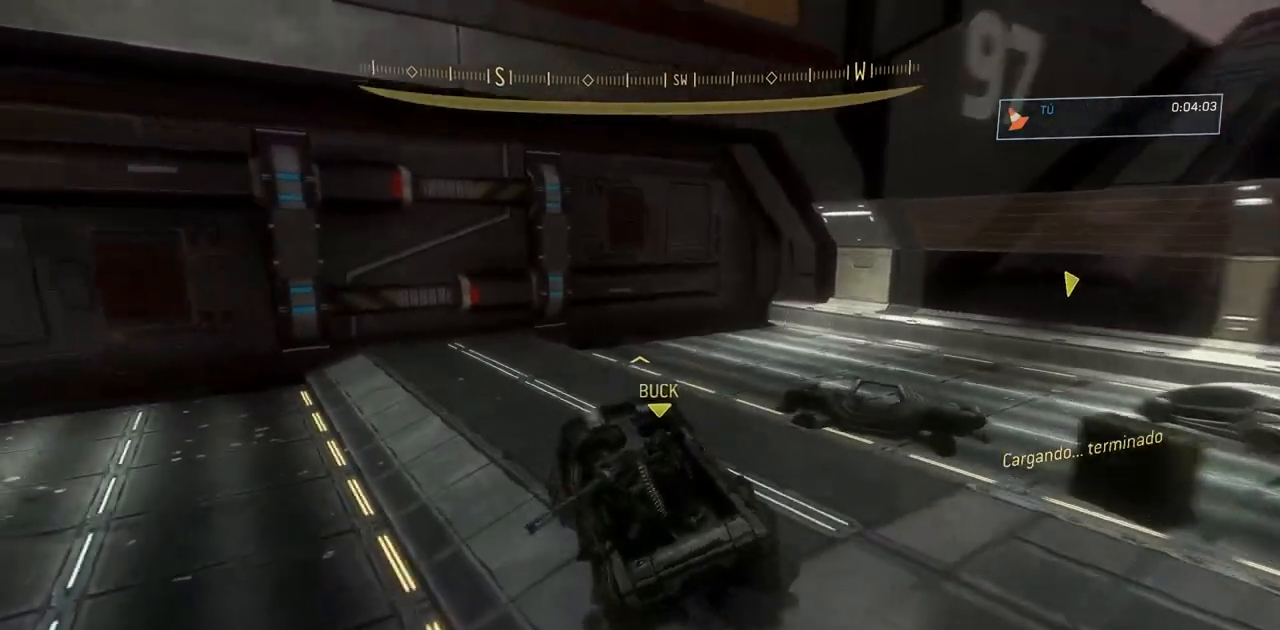
{"buttons": ["B"], "left_stick": "up-right", "right_stick": "down-right", "events": [[50, "left_stick", "up-right"], [83, "B", "down"], [83, "right_stick", "right"], [167, "left_stick", "center"], [200, "B", "up"], [233, "right_stick", "down-left"], [400, "left_stick", "up-right"], [484, "right_stick", "down-right"], [500, "B", "down"]]}